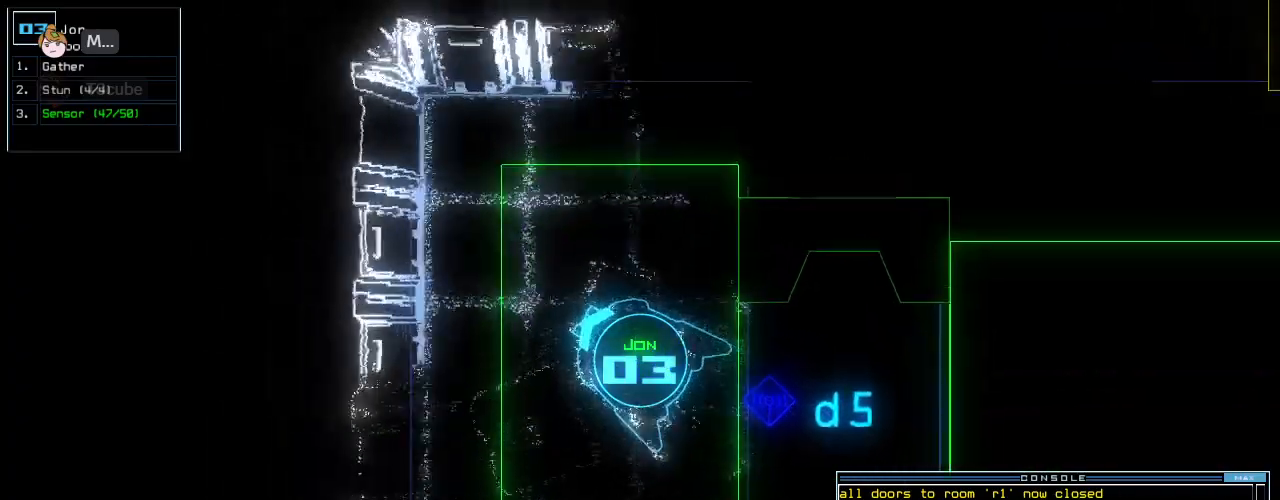
Gameplay with keyboard; each line is a JSON object with the keys held at the frame after it. "events" lists presses ("down") and releases ("up") of ".", "0", "1", "2", "3", "4", "5", "6", "7", "8", "9", "a", "b", "backspace", "c", "caps_lock", "comma", "ctrl_l", "ctrl_r", "d", "down", "e", "equals", "escape", "f", "f10", "g", "h", "i", "j", "k", "l", "left", "m", "minus", "n", "o", "p", "q", "quote", "r", "return", "right", "s", "semicolon", "shift_l", "shift_r", "space", "t", "tab", "tilde", "u", "up", "v", "w", "x", "y" and "z" between this image and that frame as [ms after this image, input, new state], when the widget could be followed in between. No other keys are recorded. Mouse input is not recorded.
{"keys": ["left", "up"]}
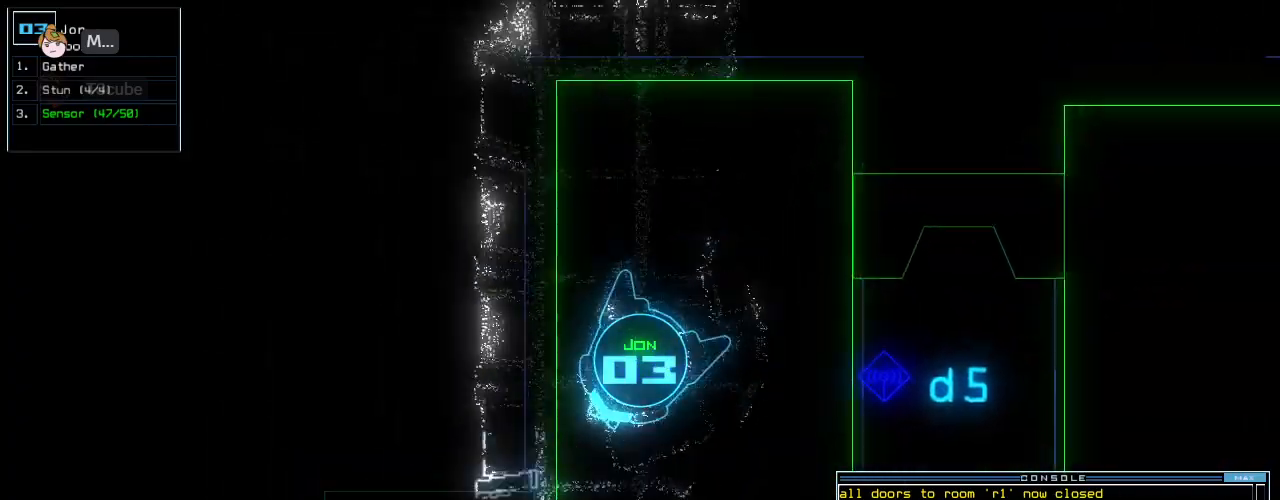
{"keys": ["up"], "events": [[271, "left", "up"], [396, "right", "down"], [500, "right", "up"]]}
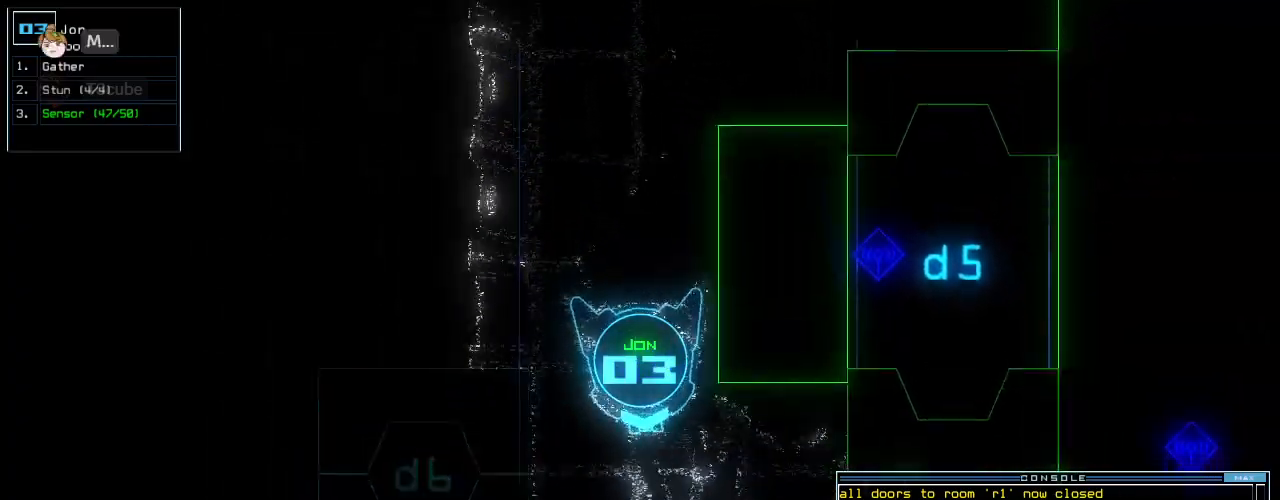
{"keys": ["up"]}
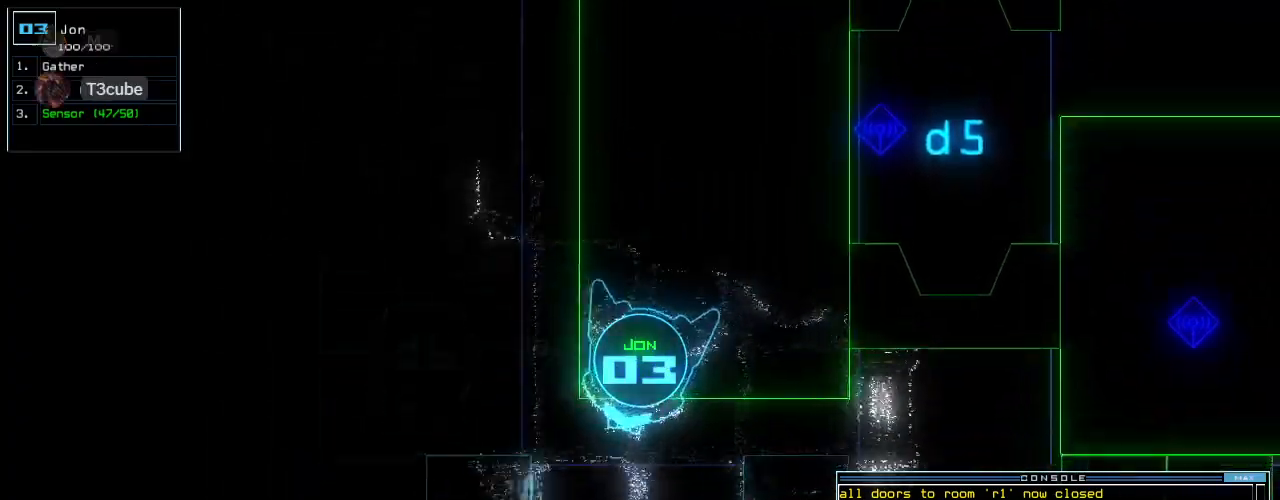
{"keys": ["s", "up"], "events": [[312, "left", "down"], [396, "left", "up"], [458, "s", "down"]]}